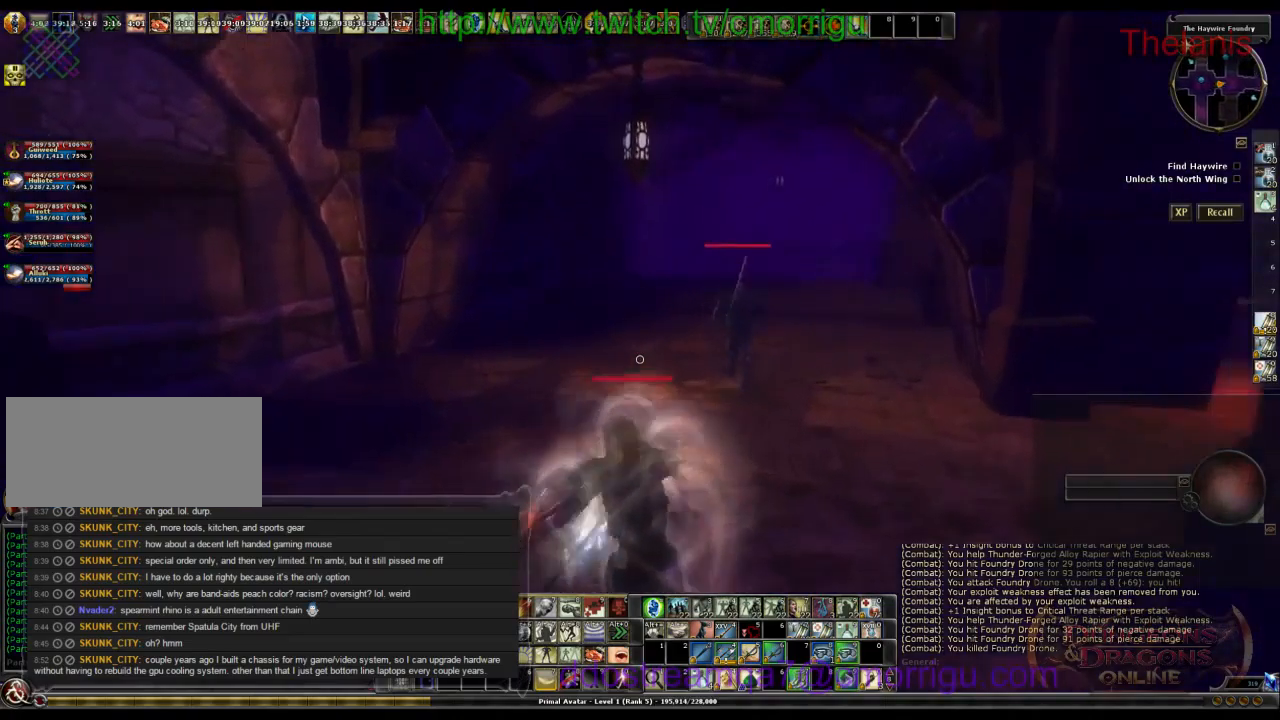
Gameplay with keyboard; each line is a JSON object with the keys held at the frame after it. "events" lists presses ("down") and releases ("up") of ".", "/", "0", "1", "2", "3", "4", "5", "6", "7", "8", "9", "a", "b", "backslash", "backspace", "c", "caps_lock", "comma", "ctrl_l", "ctrl_r", "d", "e", "equals", "escape", "f", "f1", "f10", "f11", "f12", "f2", "f3", "f4", "f5", "f6", "f7", "f8", "f9", "g", "h", "i", "j", "k", "l", "lbracket", "m", "minus", "n", "o", "p", "q", "quote", "r", "rbracket", "return", "s", "semicolon", "shift_l", "shift_r", "space", "t", "tab", "tilde", "u", "v", "w", "x", "y" and "z" between this image and that frame as [ms after this image, input, new state], when the widget could be followed in between. No other keys are recorded. Mouse input is not recorded.
{"keys": [], "events": [[367, "w", "up"]]}
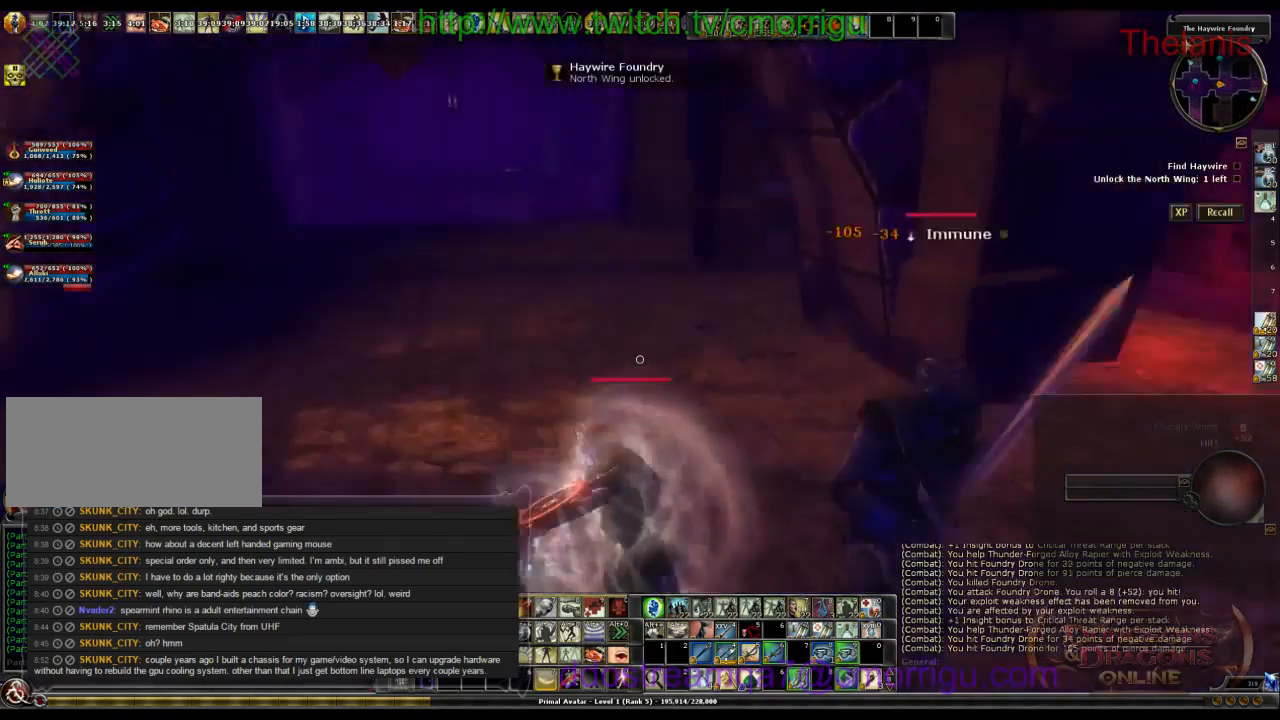
{"keys": ["d", "w"], "events": [[334, "d", "down"], [367, "w", "down"]]}
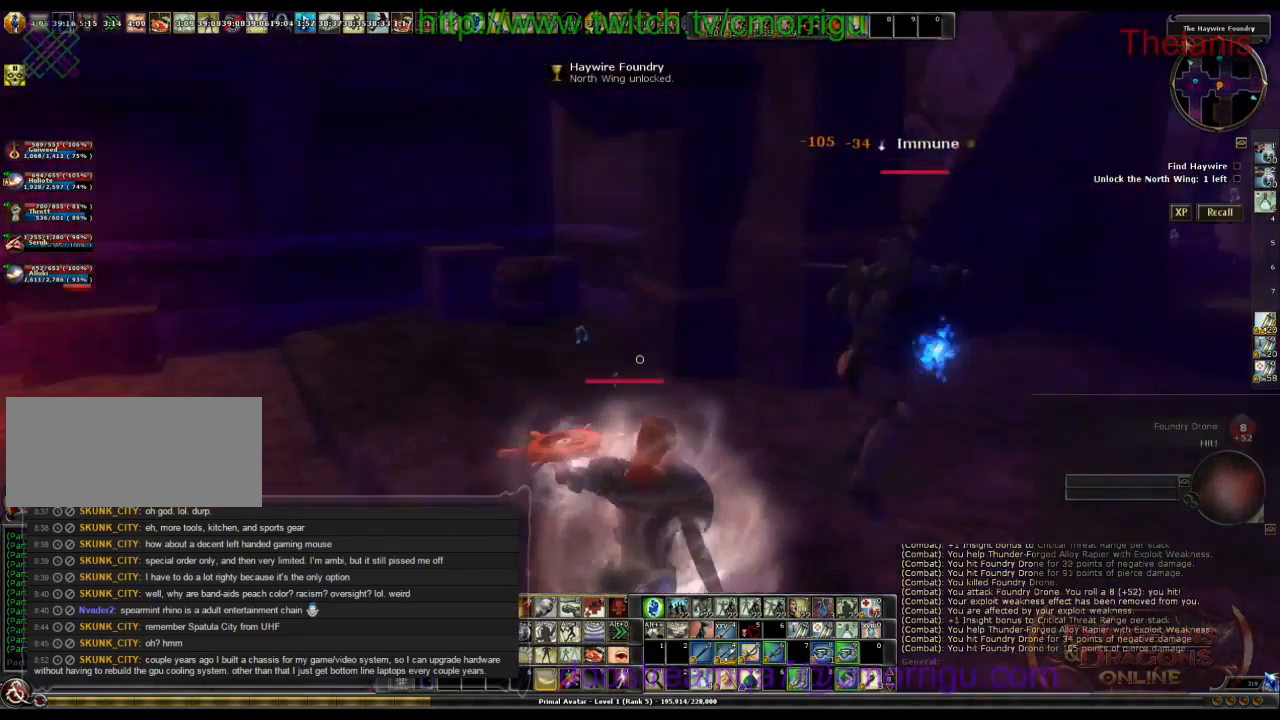
{"keys": [], "events": [[334, "d", "up"], [367, "w", "up"]]}
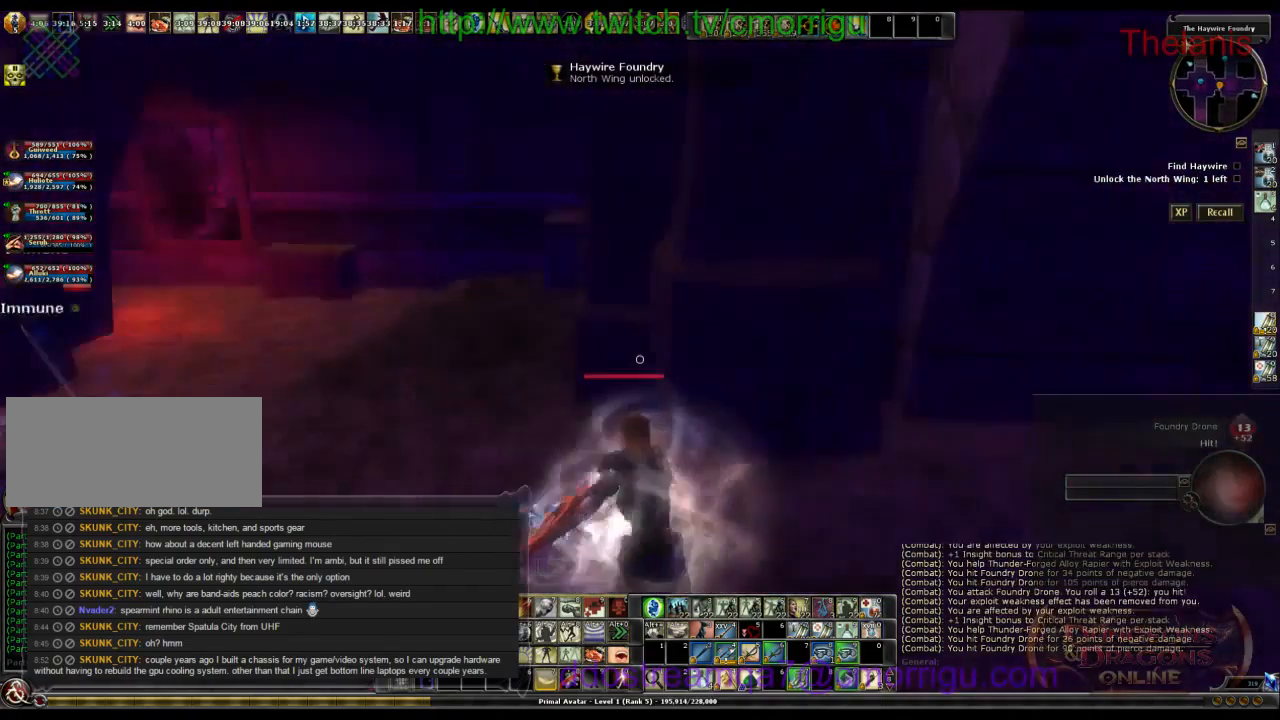
{"keys": ["a"], "events": [[500, "a", "down"]]}
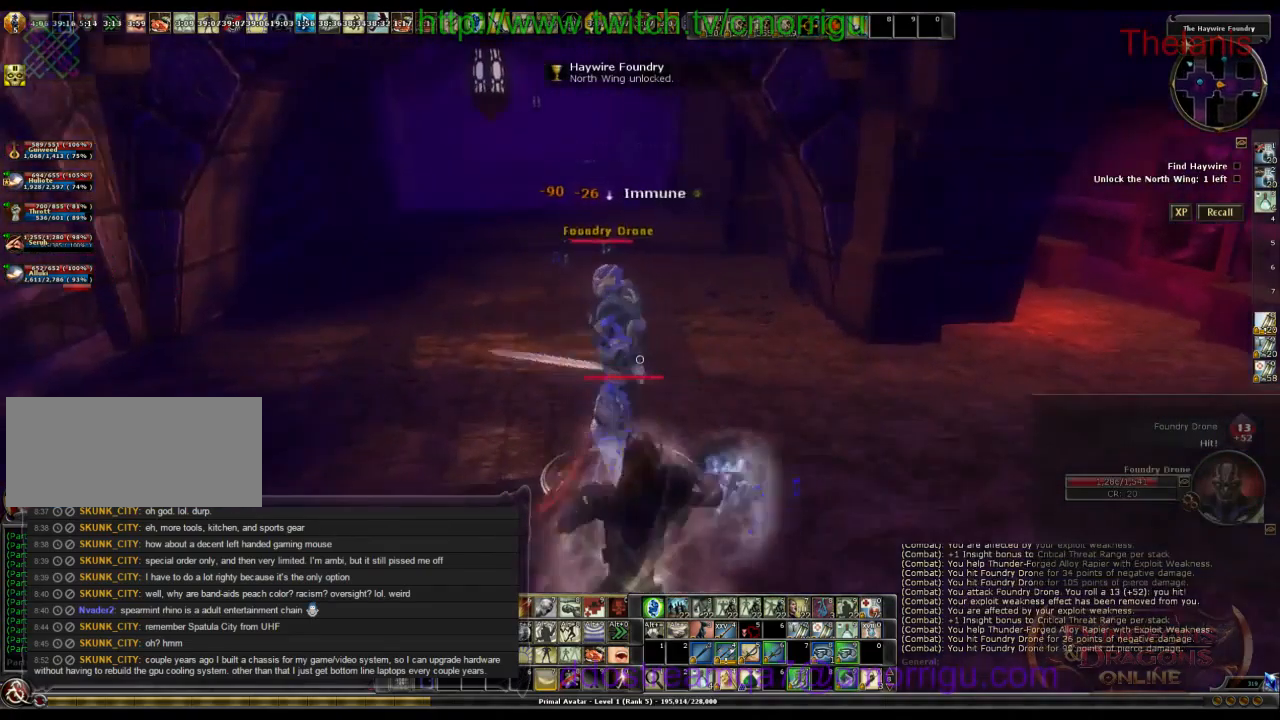
{"keys": [], "events": [[67, "w", "down"], [234, "a", "up"], [367, "w", "up"]]}
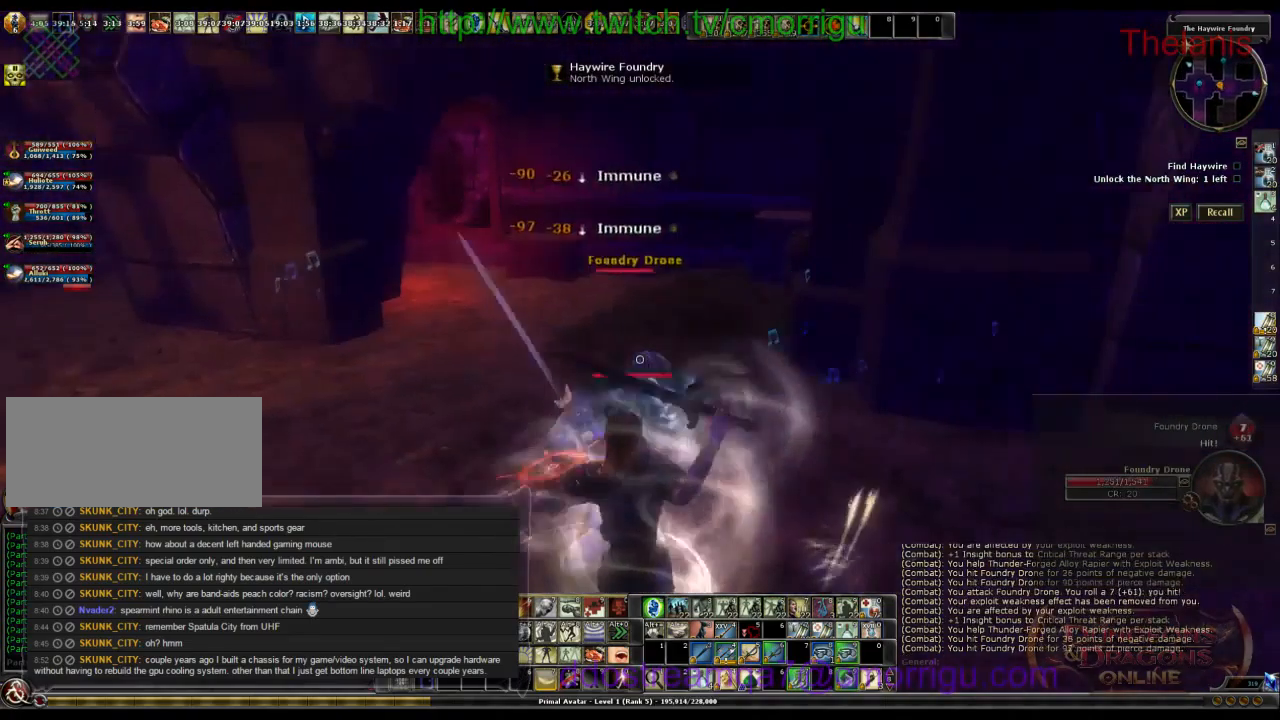
{"keys": [], "events": []}
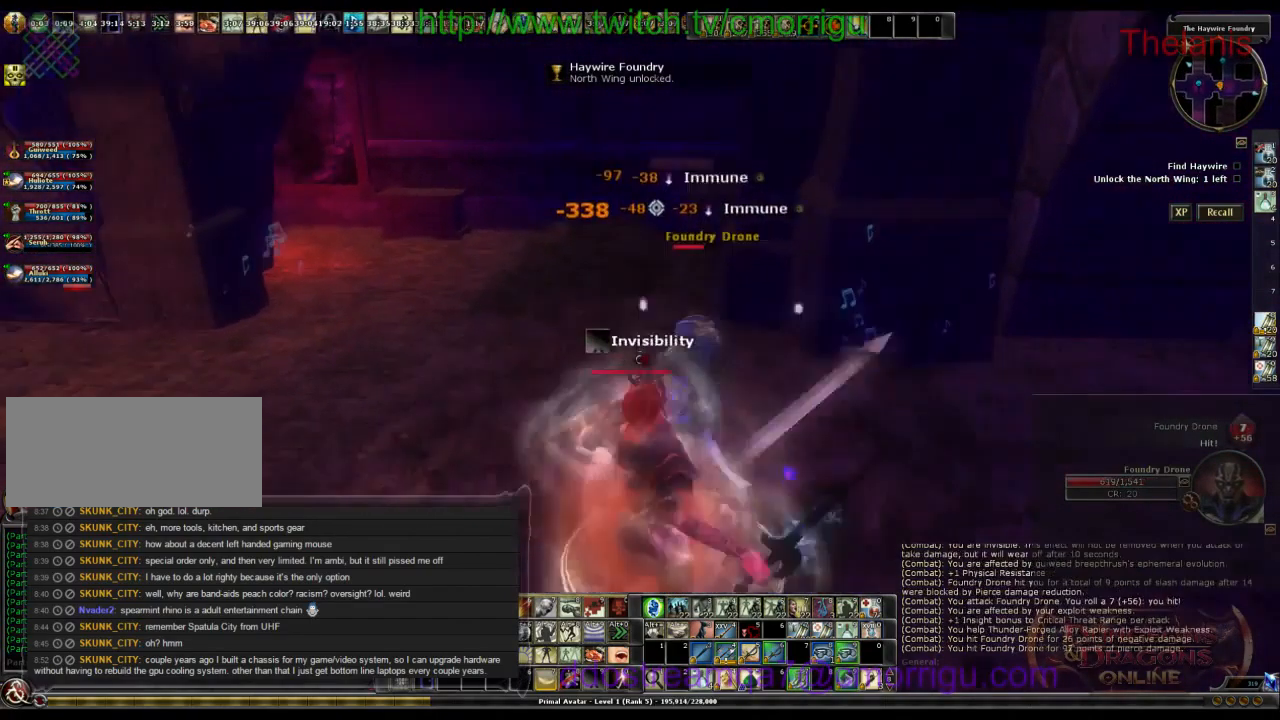
{"keys": [], "events": []}
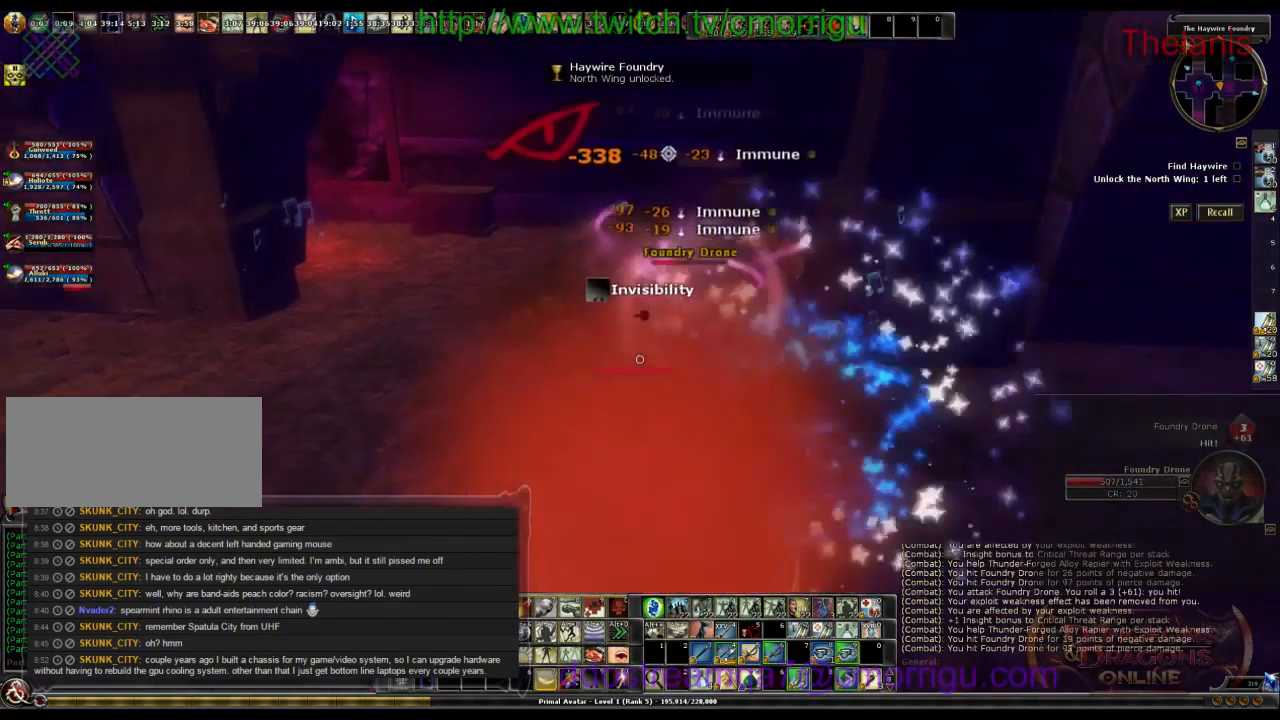
{"keys": [], "events": []}
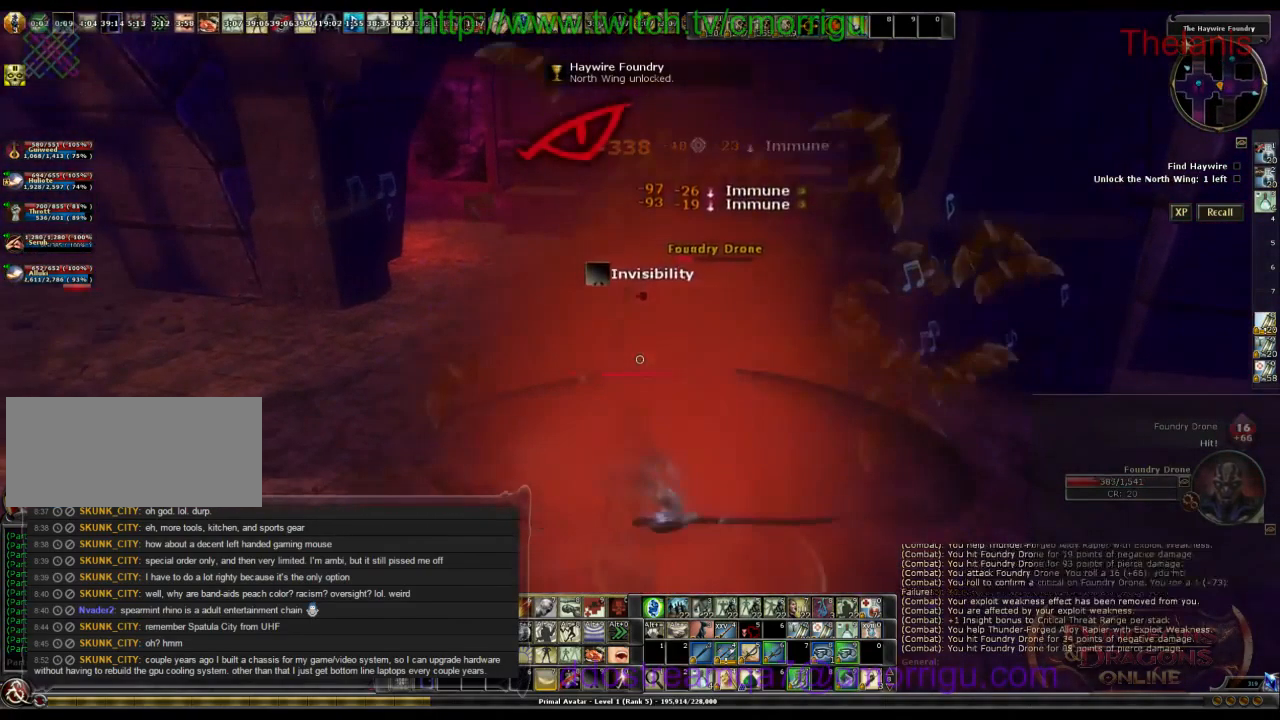
{"keys": [], "events": []}
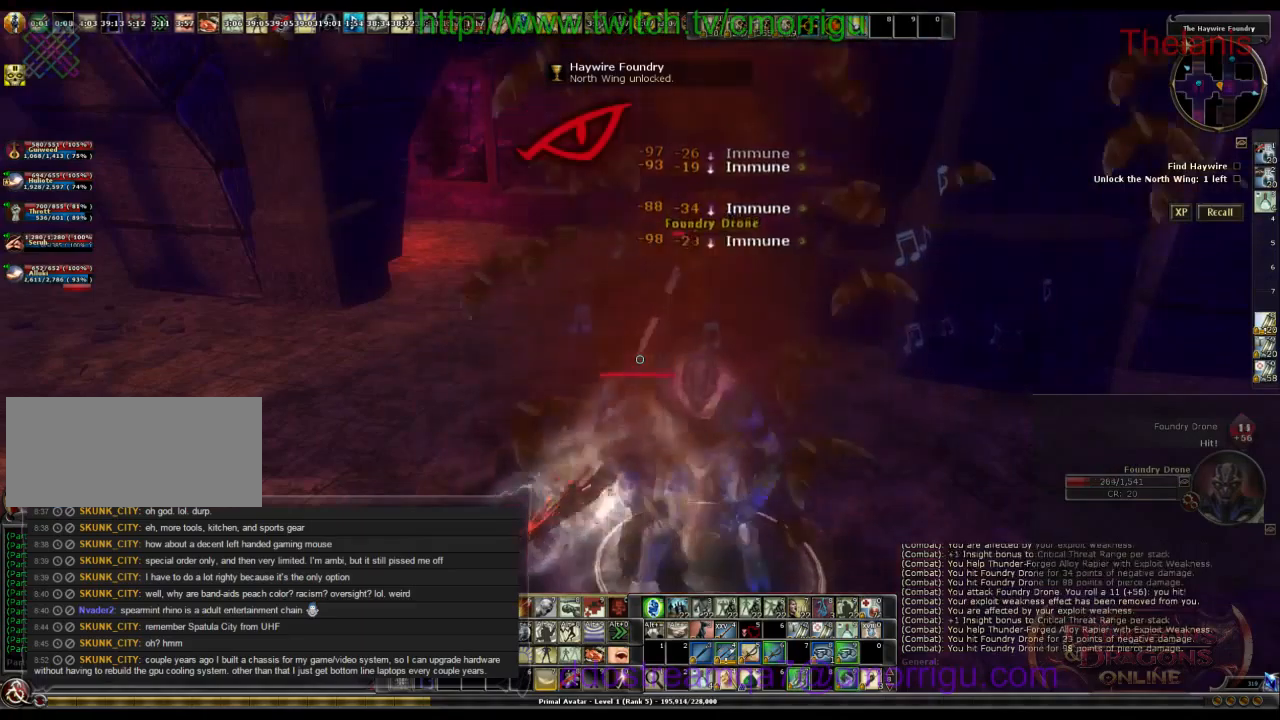
{"keys": [], "events": []}
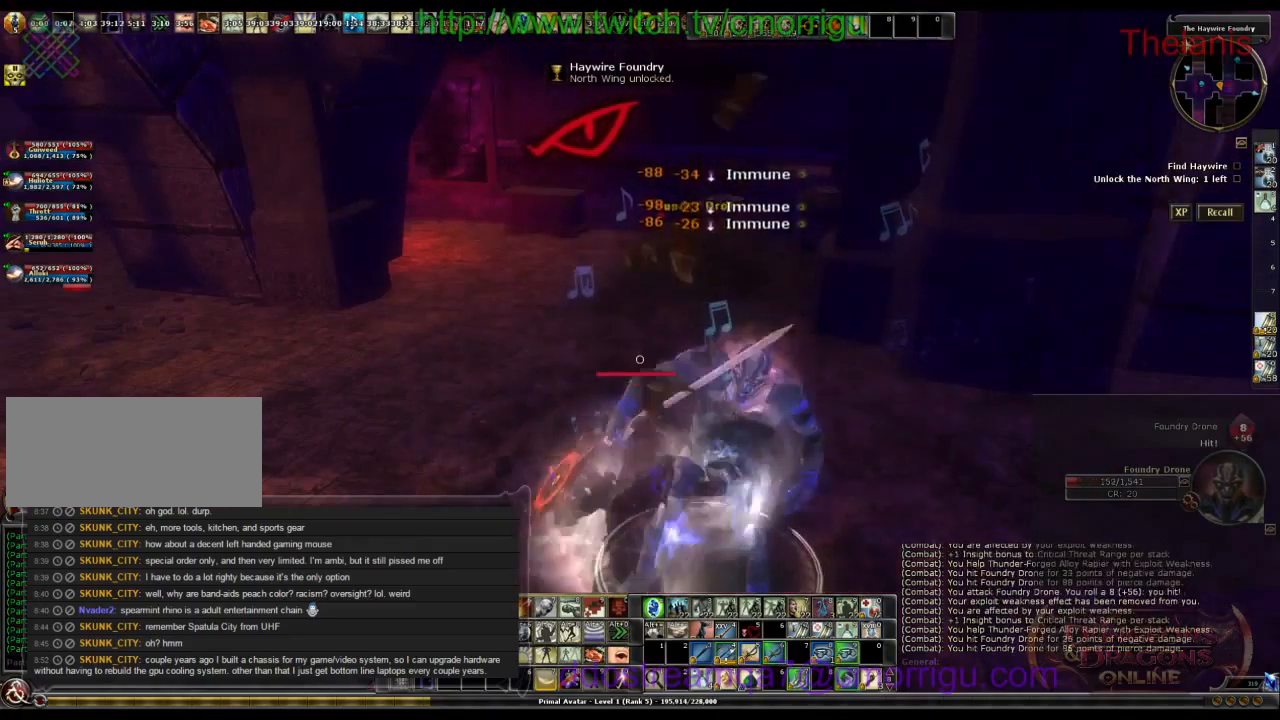
{"keys": [], "events": []}
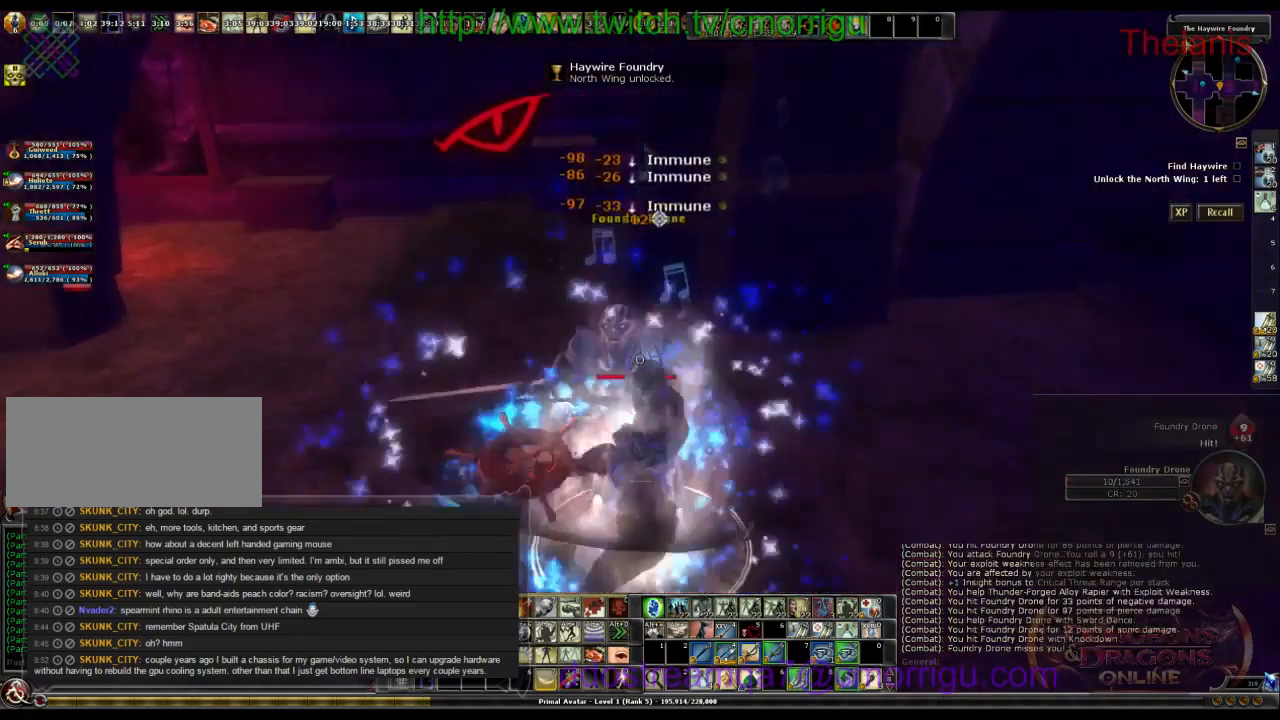
{"keys": ["a"], "events": [[400, "a", "down"]]}
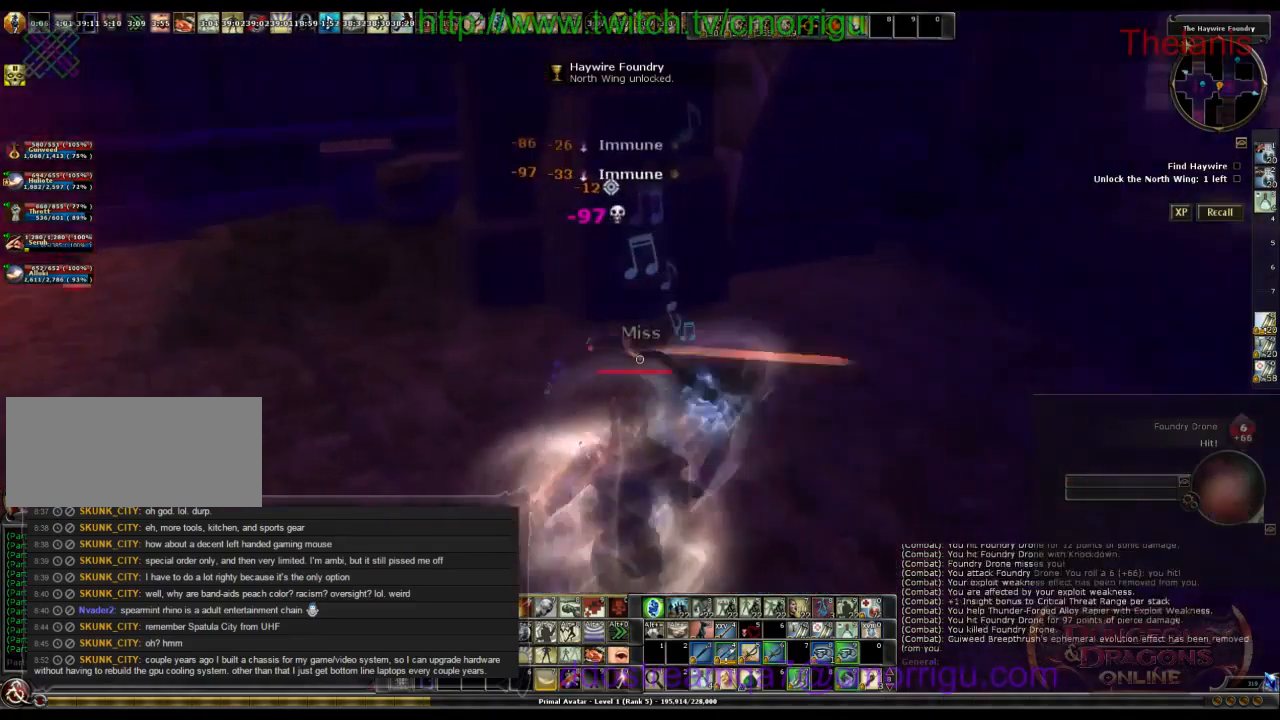
{"keys": ["w"], "events": [[434, "a", "up"], [434, "w", "down"]]}
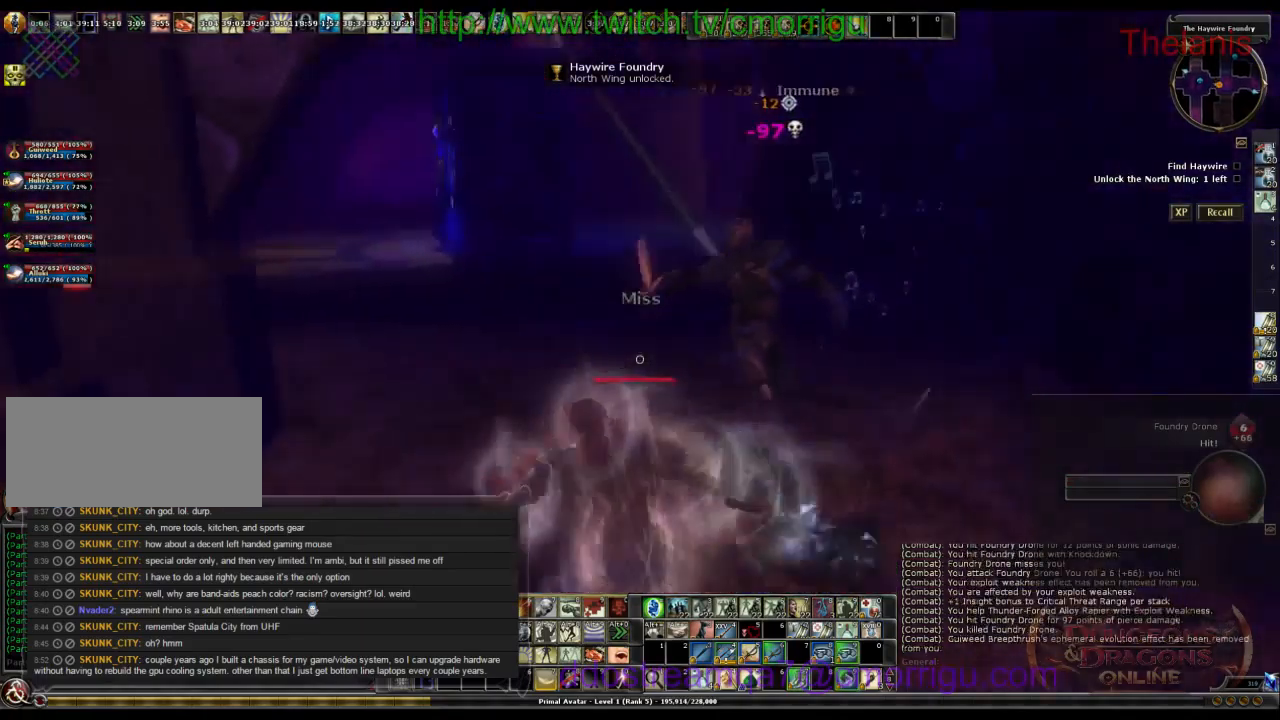
{"keys": ["w"], "events": []}
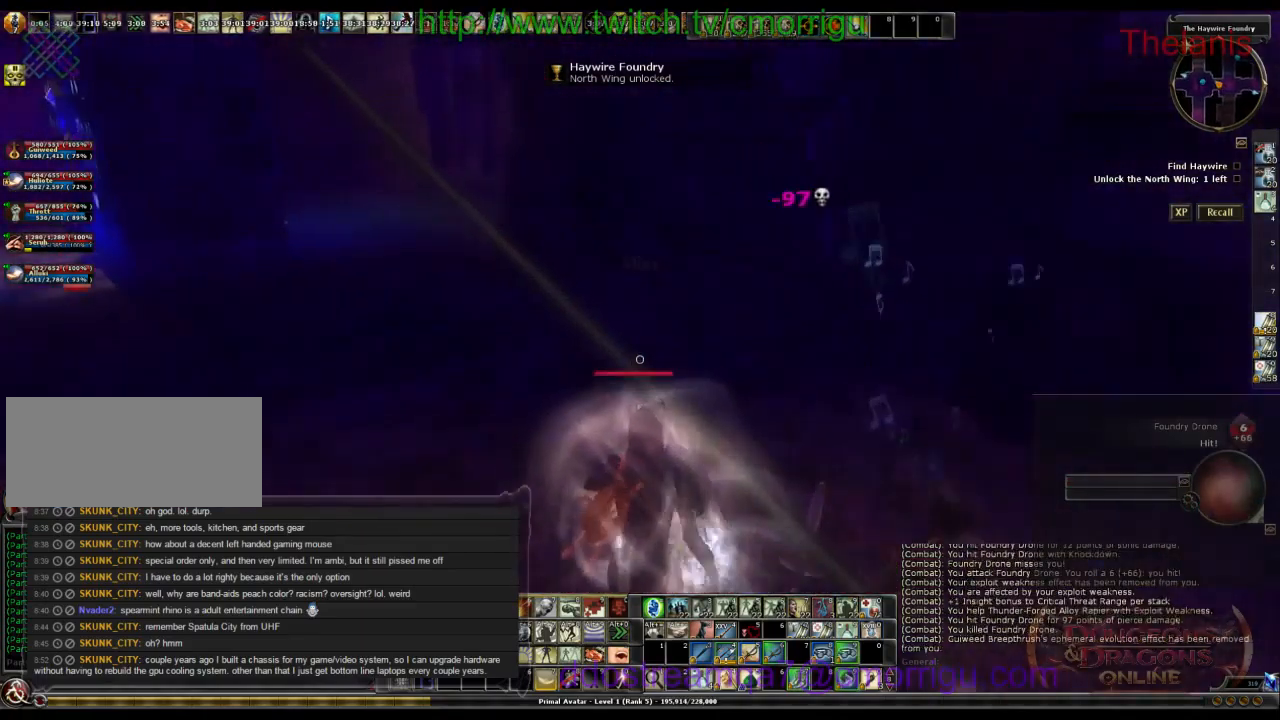
{"keys": ["w"], "events": []}
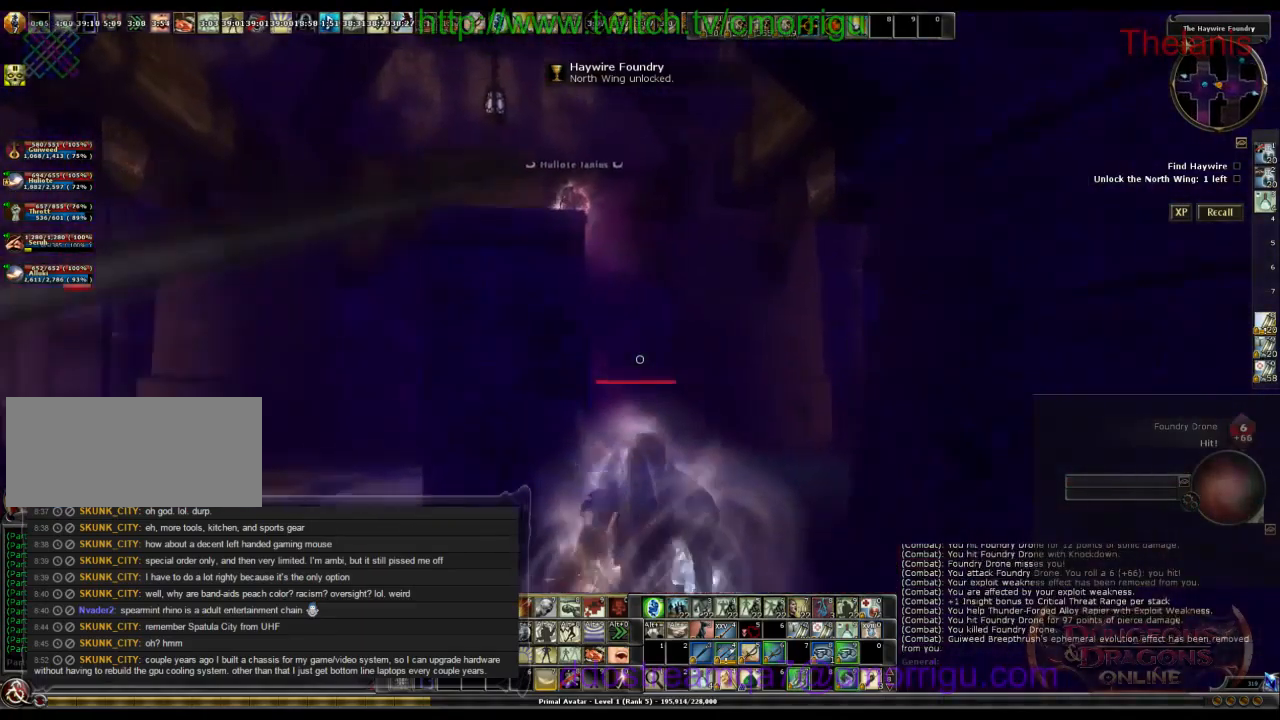
{"keys": ["w"], "events": []}
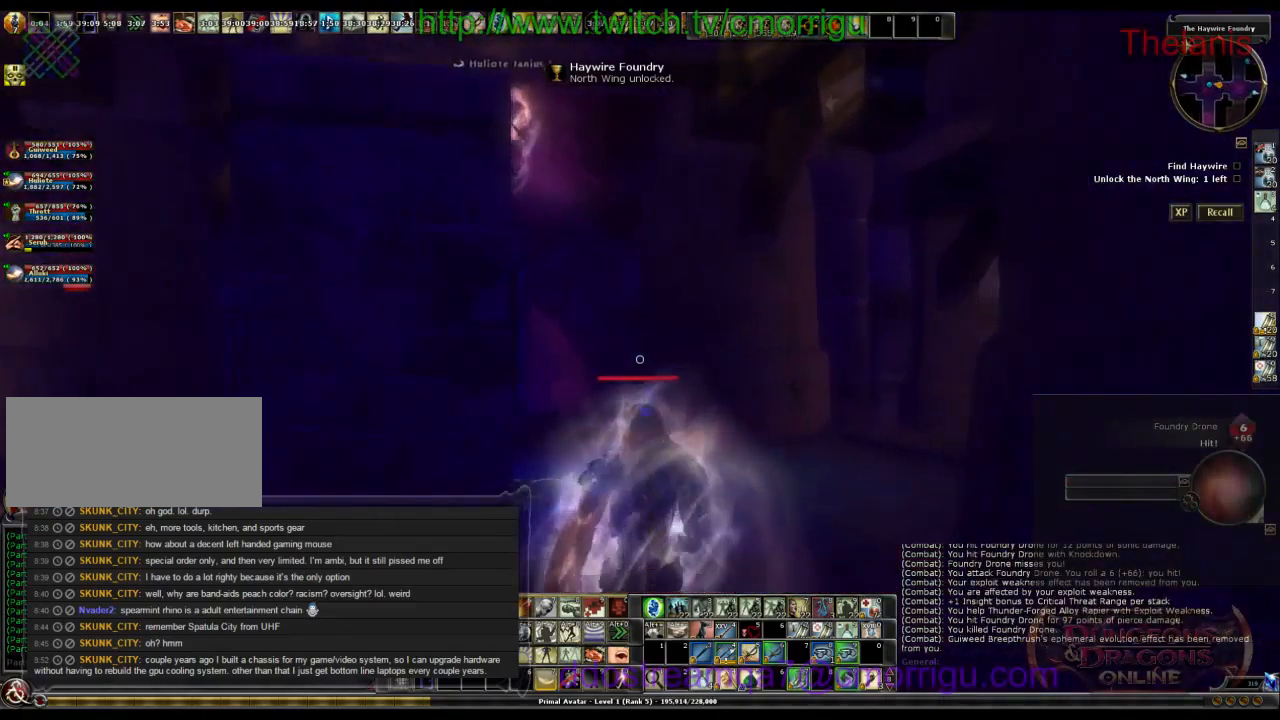
{"keys": ["w"], "events": []}
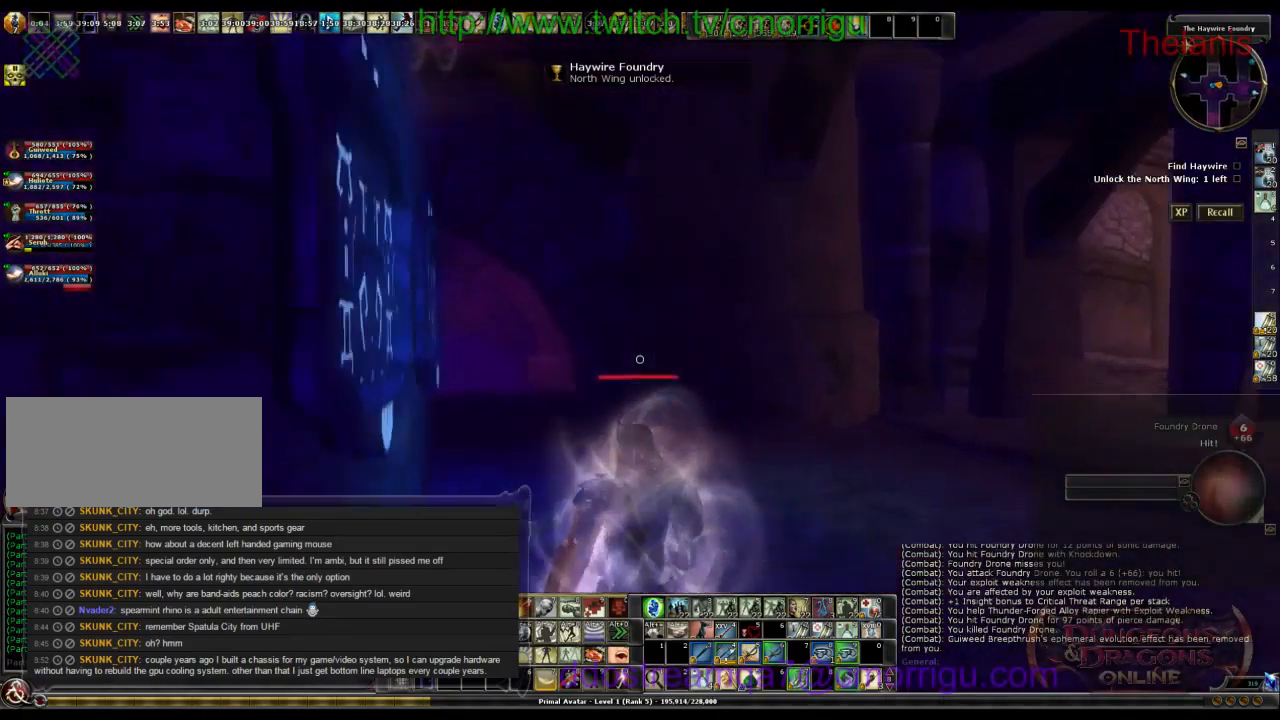
{"keys": [], "events": [[367, "w", "up"]]}
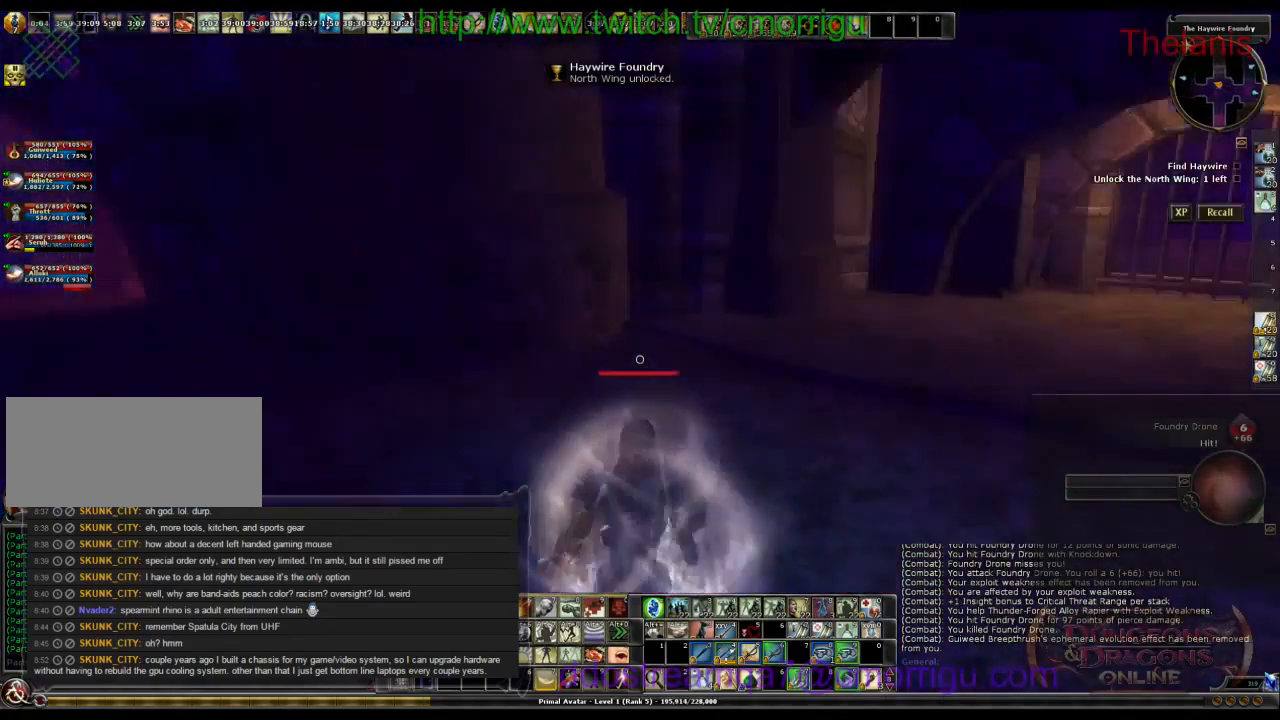
{"keys": [], "events": []}
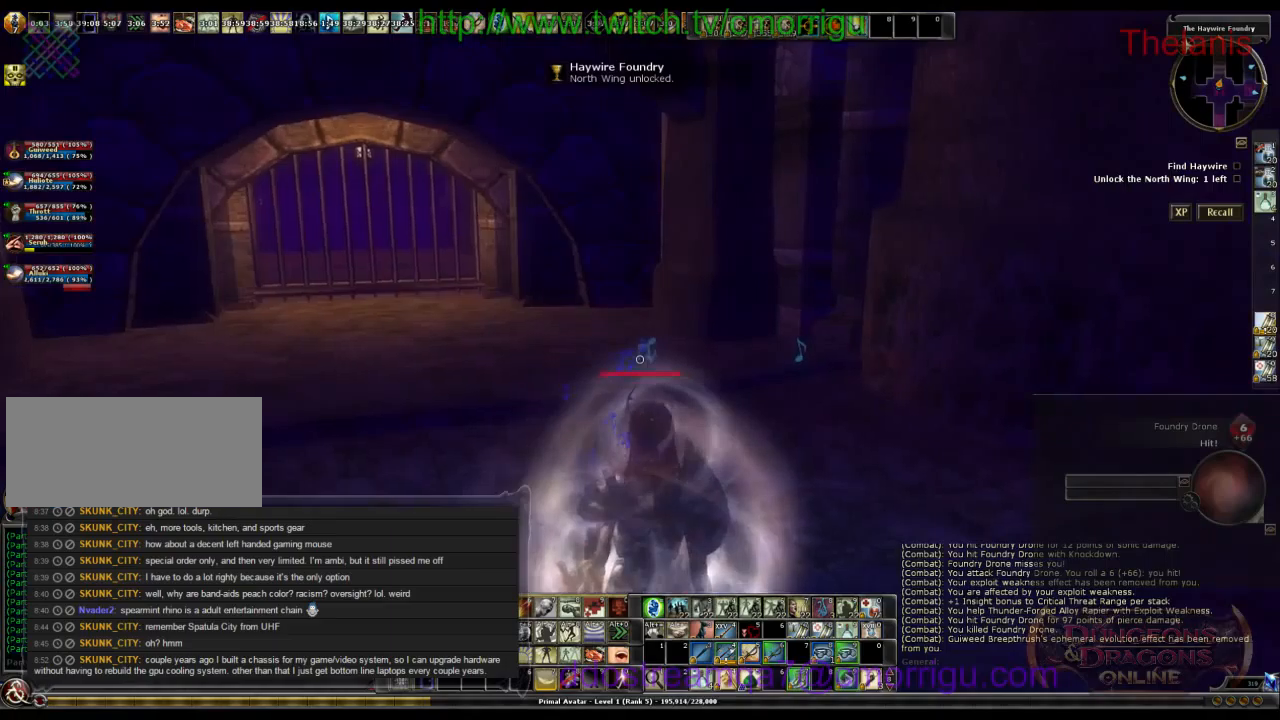
{"keys": [], "events": []}
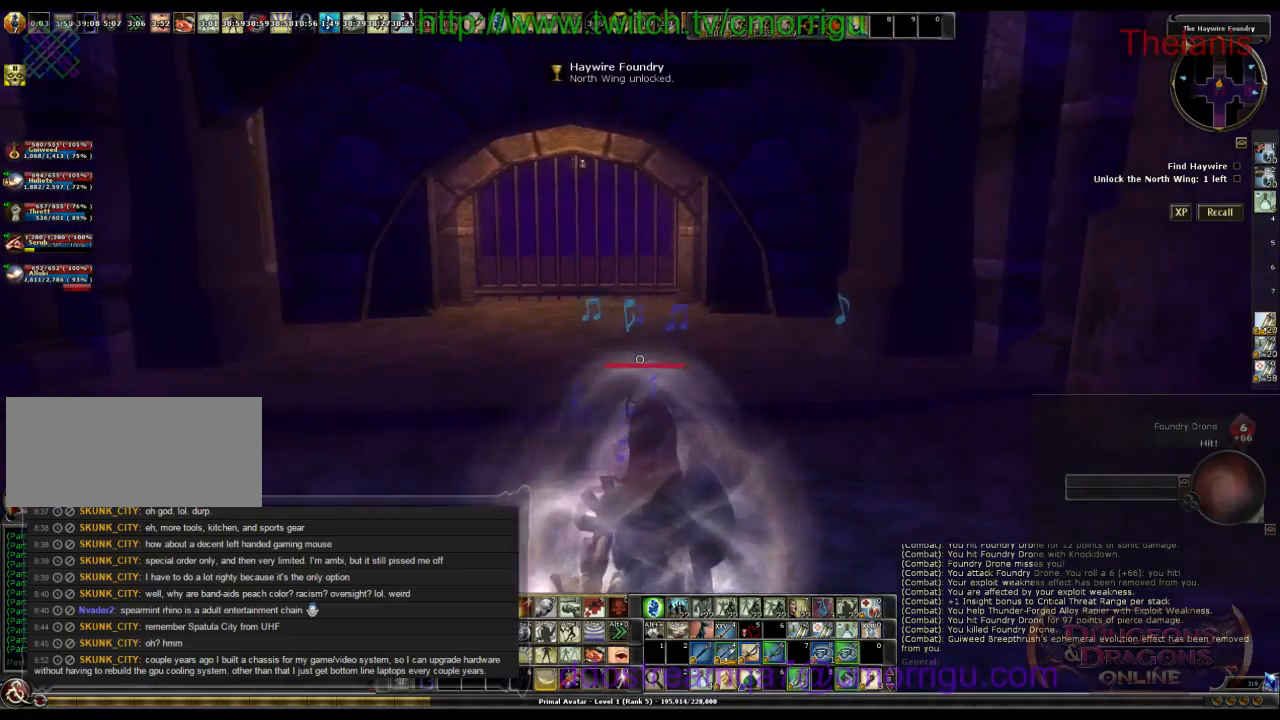
{"keys": [], "events": []}
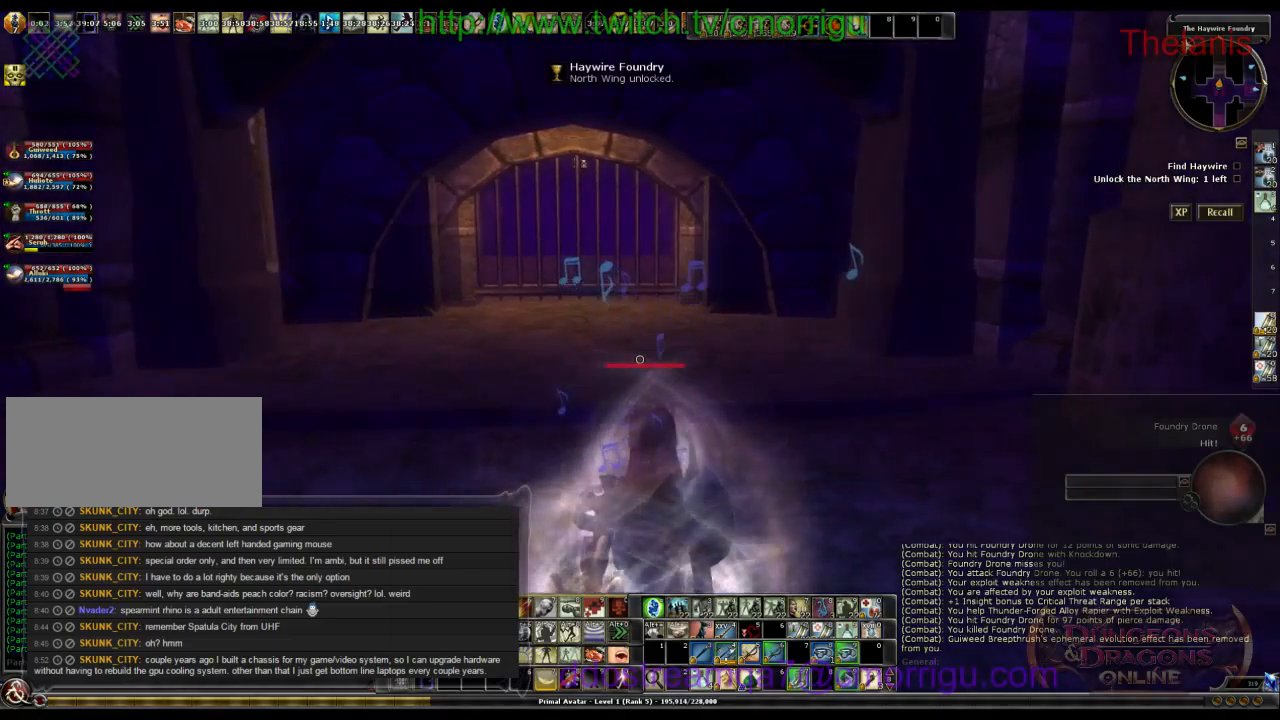
{"keys": [], "events": []}
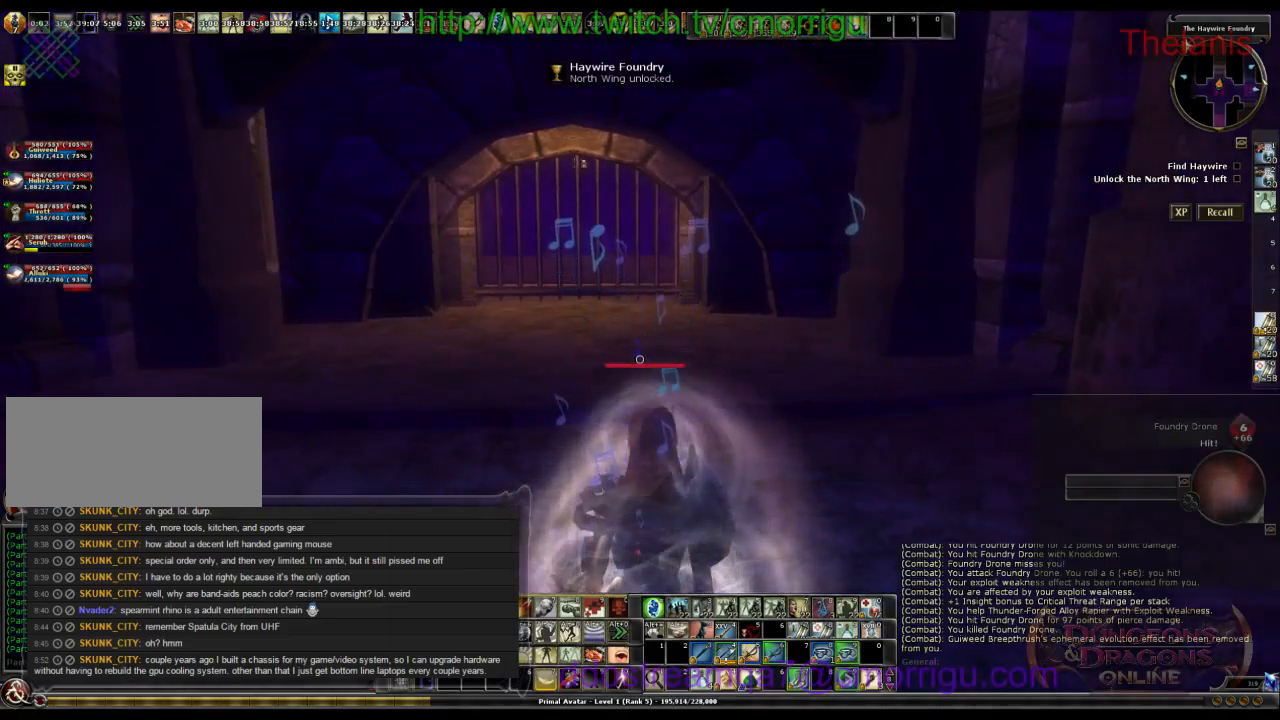
{"keys": [], "events": []}
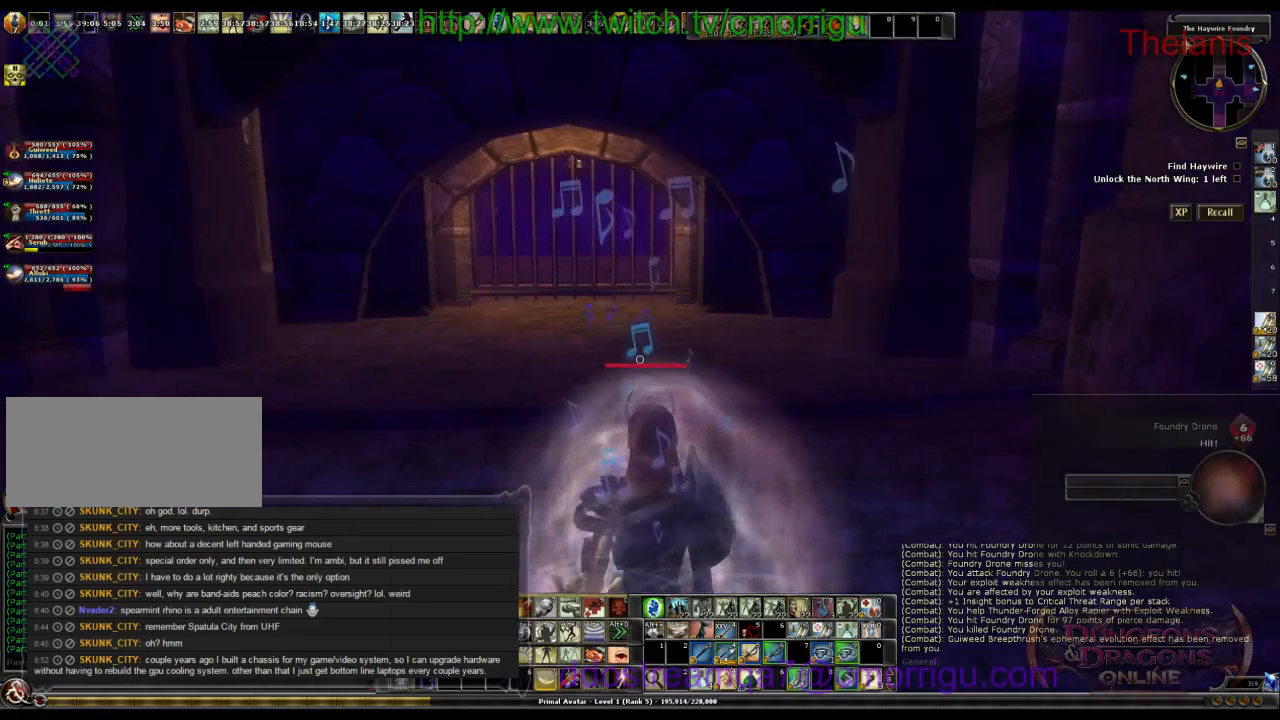
{"keys": [], "events": []}
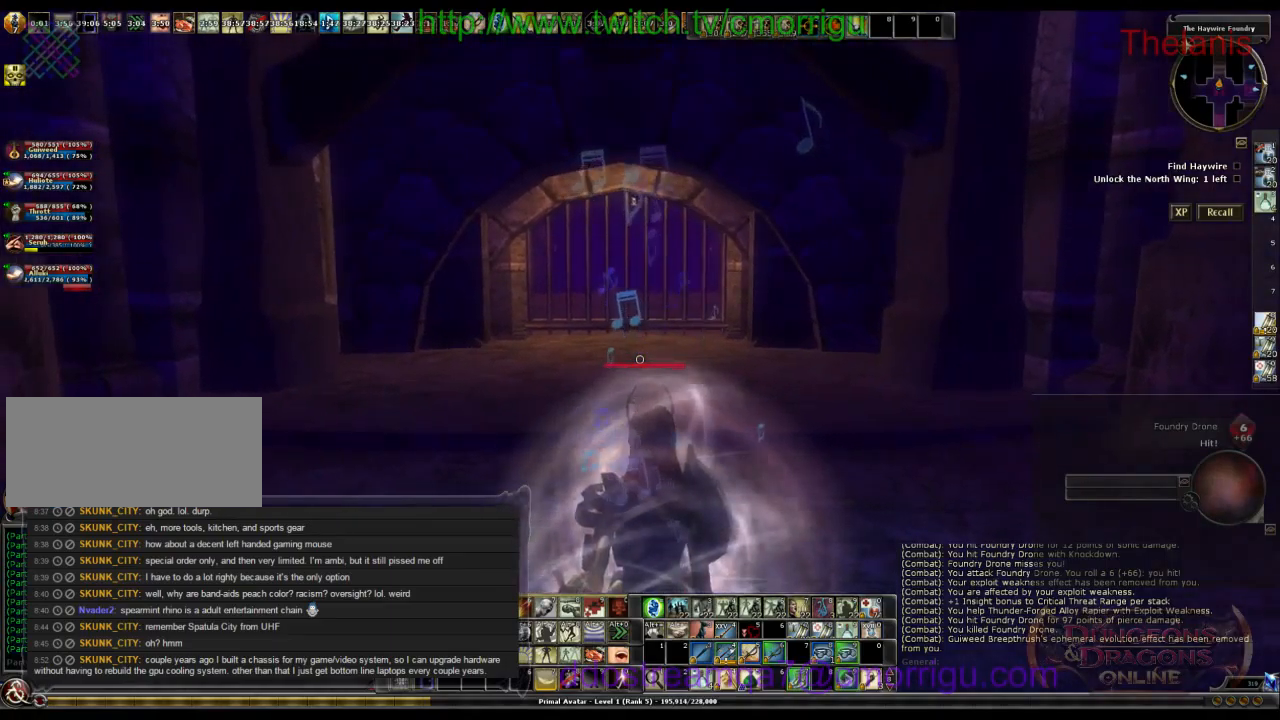
{"keys": ["w"], "events": [[500, "w", "down"]]}
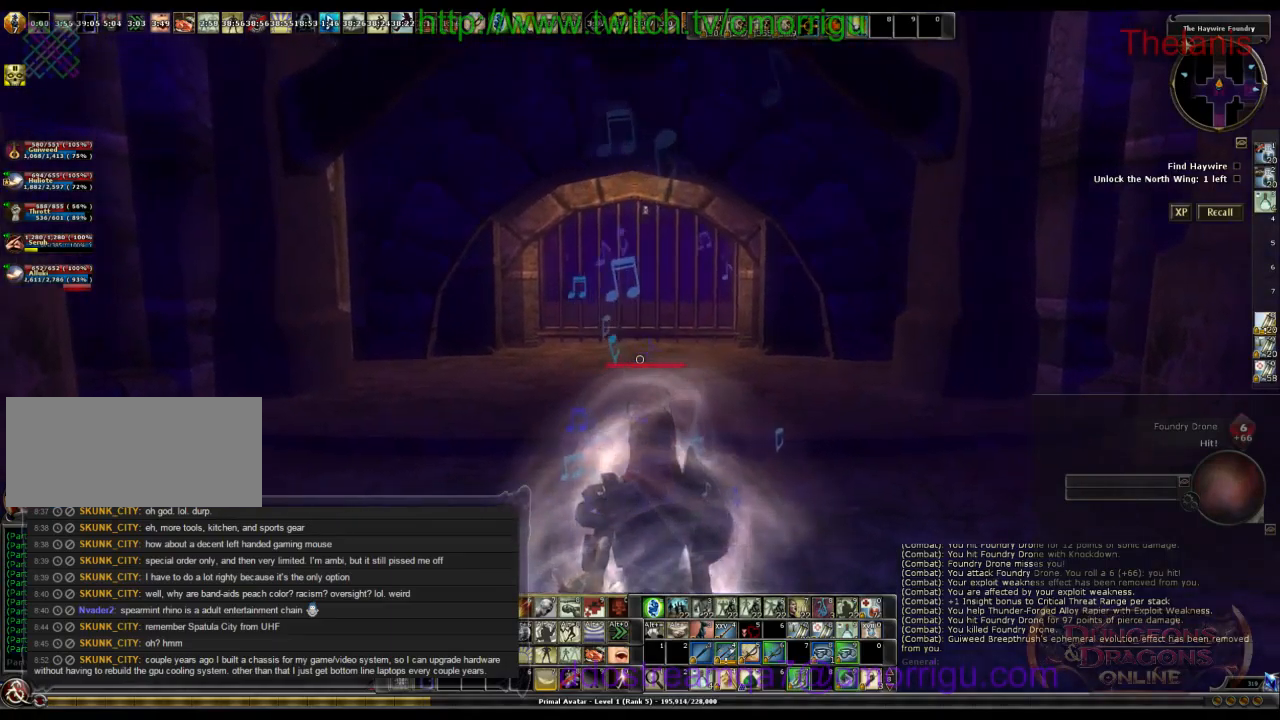
{"keys": ["w"], "events": []}
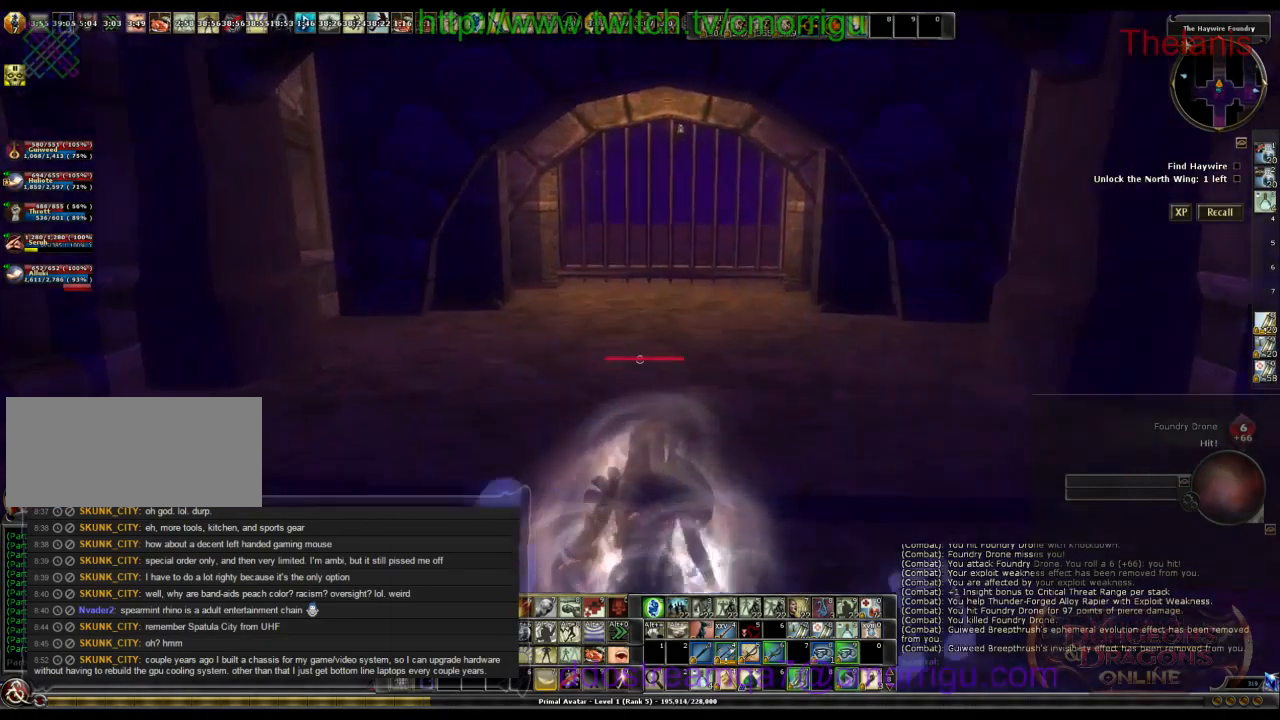
{"keys": ["w"], "events": []}
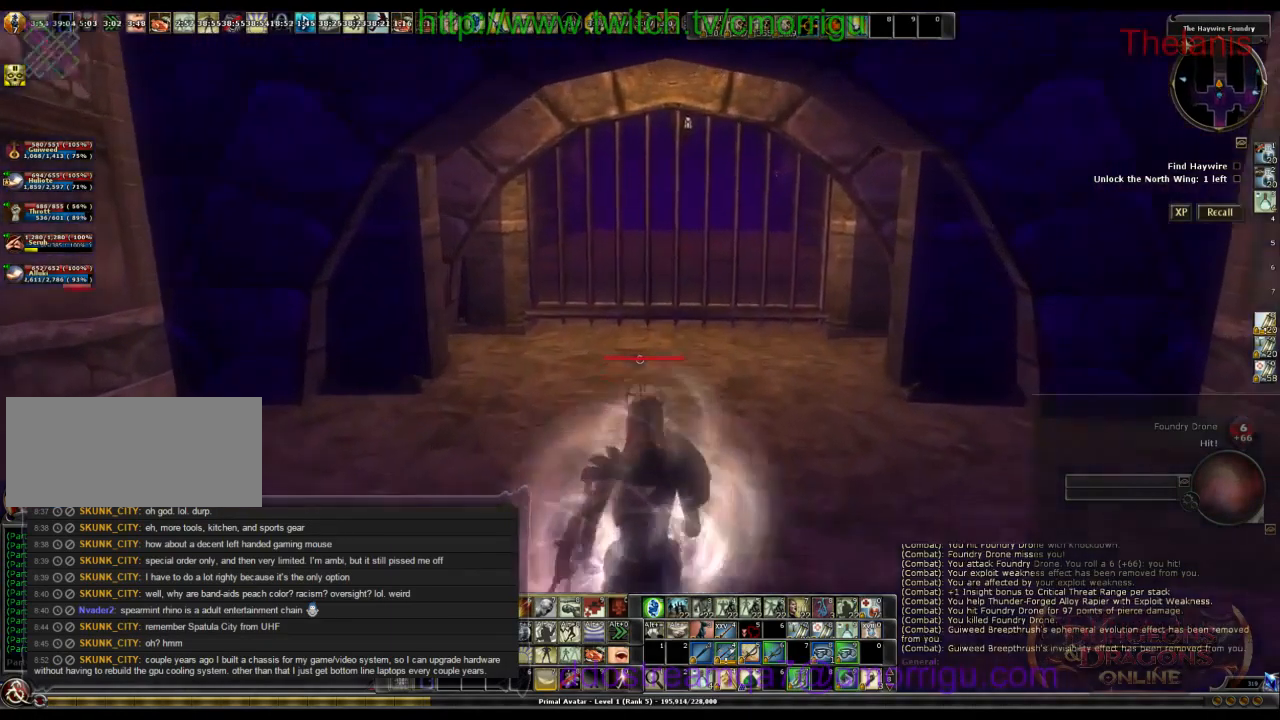
{"keys": [], "events": [[266, "w", "up"]]}